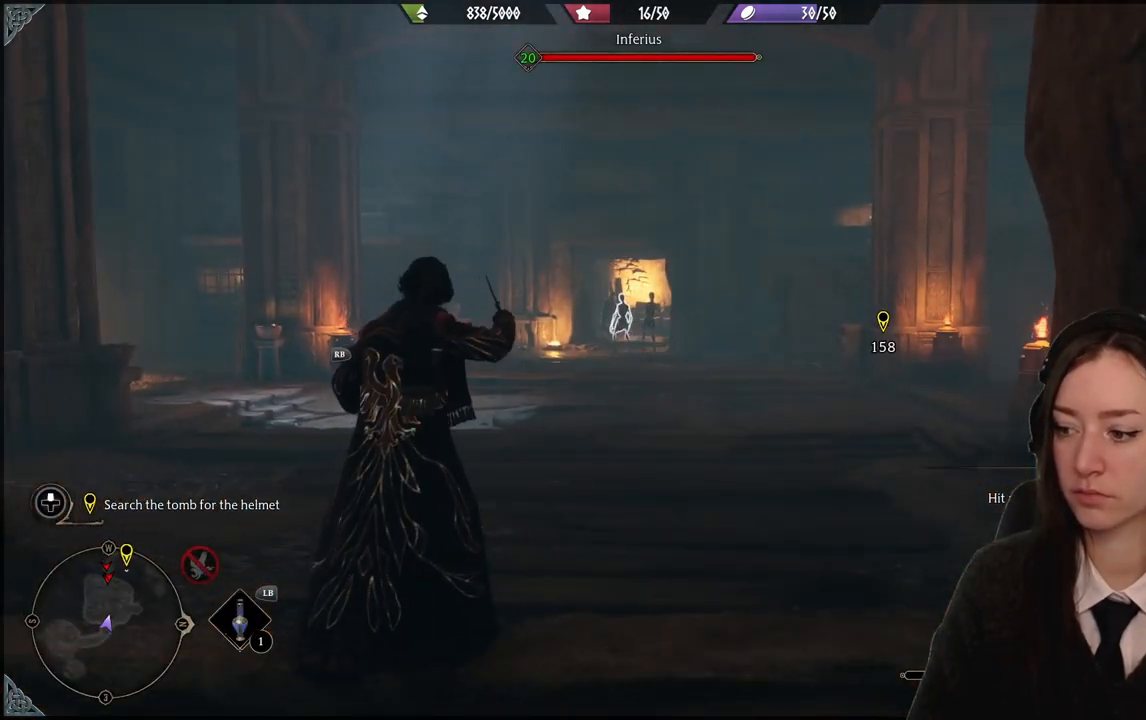
Gameplay with a controller (Xbox layout); each line is a JSON object with the inputs held at the frame after it. "events" lists button and stick changes between this image and that frame as [ms after this image, input, new state], when the widget could be followed in between. Not read: DPAD_DOWN L3 R3.
{"buttons": ["R2"], "left_stick": "up-right", "right_stick": "center", "events": [[100, "right_stick", "up-left"], [233, "left_stick", "up"], [233, "right_stick", "center"], [400, "left_stick", "up-right"]]}
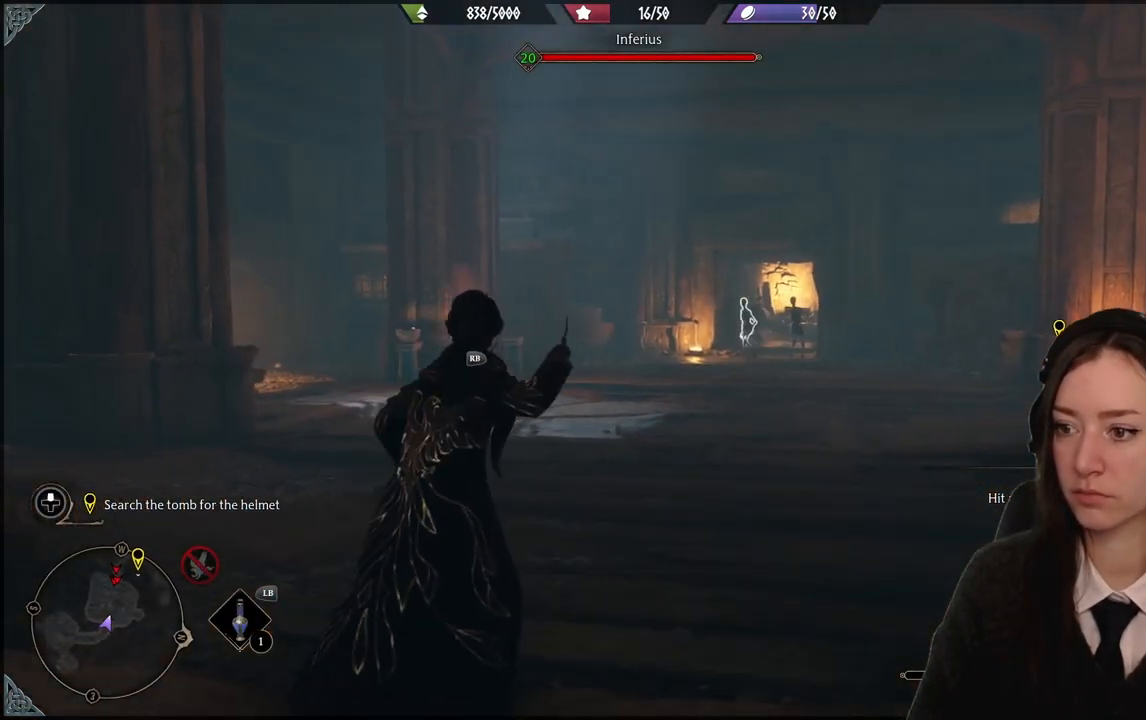
{"buttons": ["R2"], "left_stick": "center", "right_stick": "center", "events": [[33, "right_stick", "down-right"], [133, "right_stick", "center"], [334, "X", "down"], [434, "X", "up"], [434, "left_stick", "center"]]}
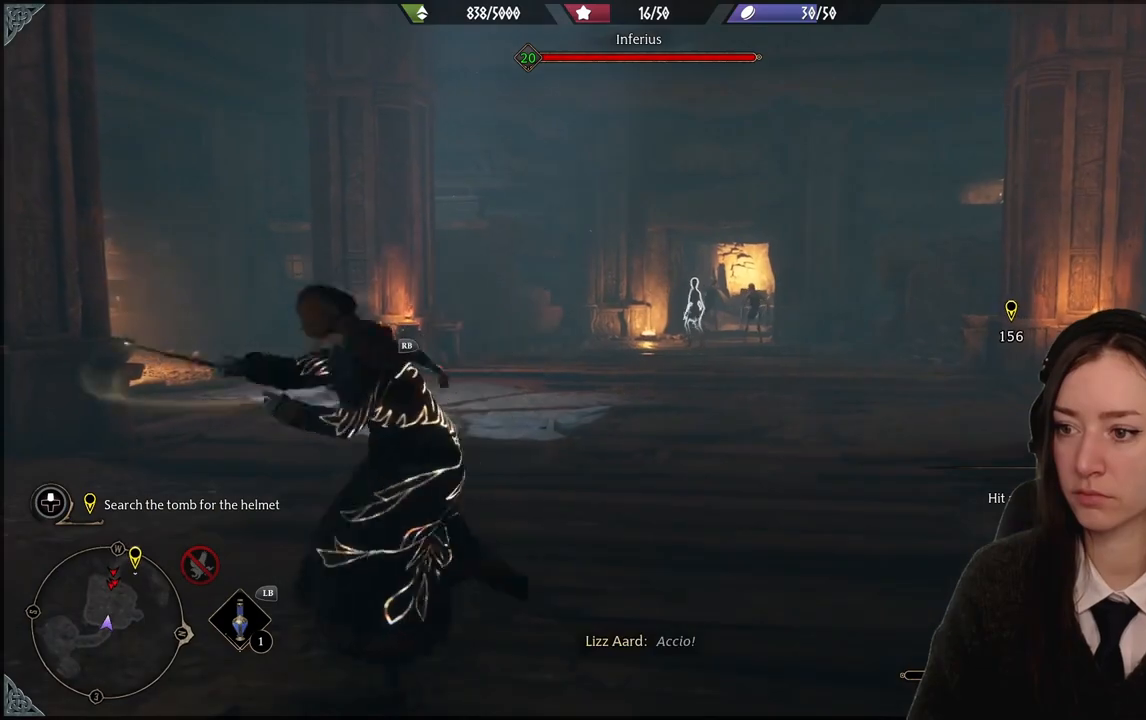
{"buttons": ["R2"], "left_stick": "center", "right_stick": "center", "events": []}
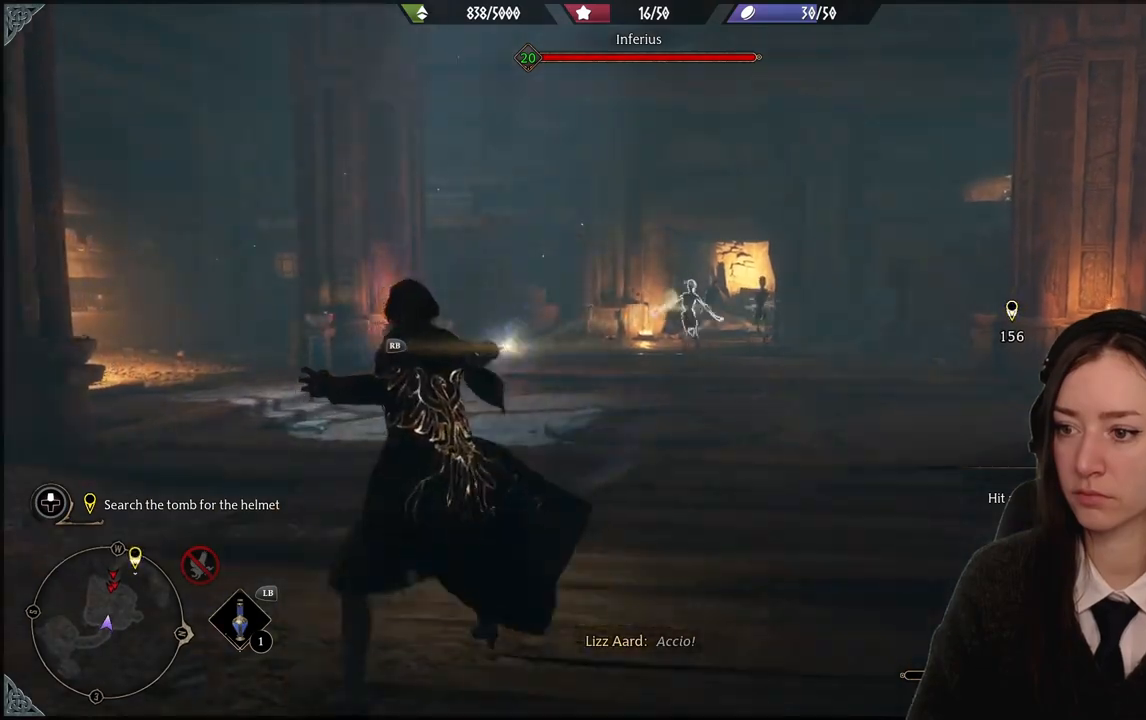
{"buttons": ["R2"], "left_stick": "center", "right_stick": "center", "events": []}
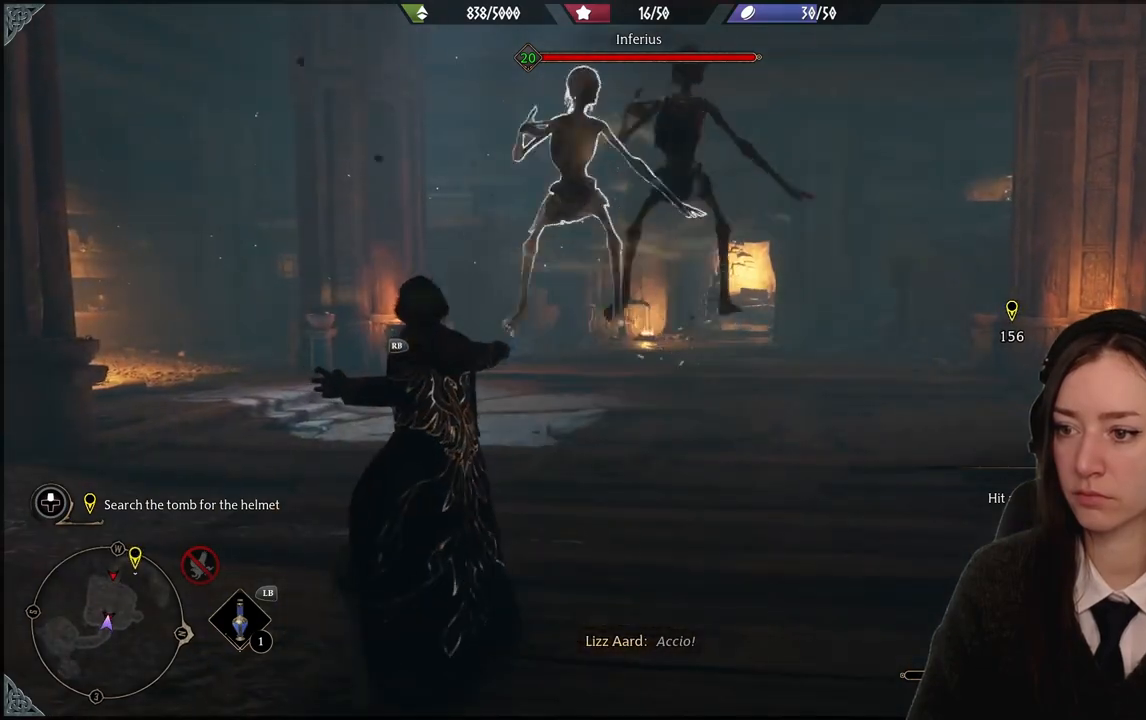
{"buttons": ["R2"], "left_stick": "center", "right_stick": "center", "events": [[33, "right_stick", "down"], [233, "right_stick", "center"]]}